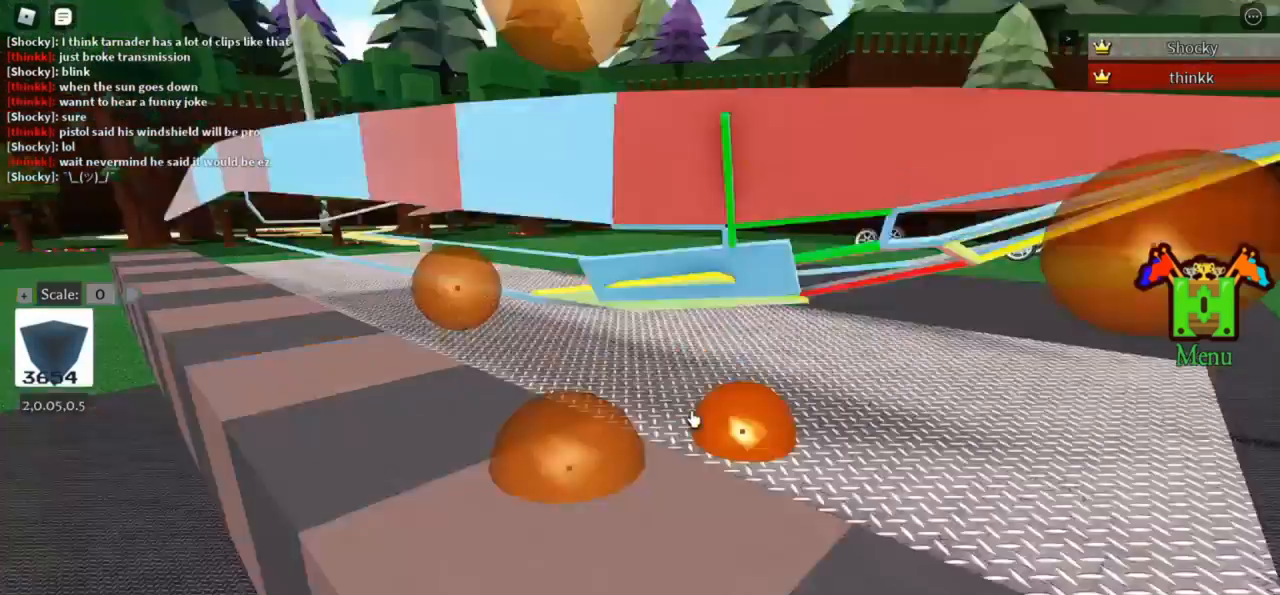
Gameplay with keyboard; each line is a JSON object with the keys held at the frame after it. "events" lists presses ("down") and releases ("up") of "r" and "t" between this image and that frame as [ms after this image, input, new state], when the widget could be followed in between. No other keys are recorded. Mouse input is not recorded.
{"keys": ["t"], "events": [[500, "t", "down"]]}
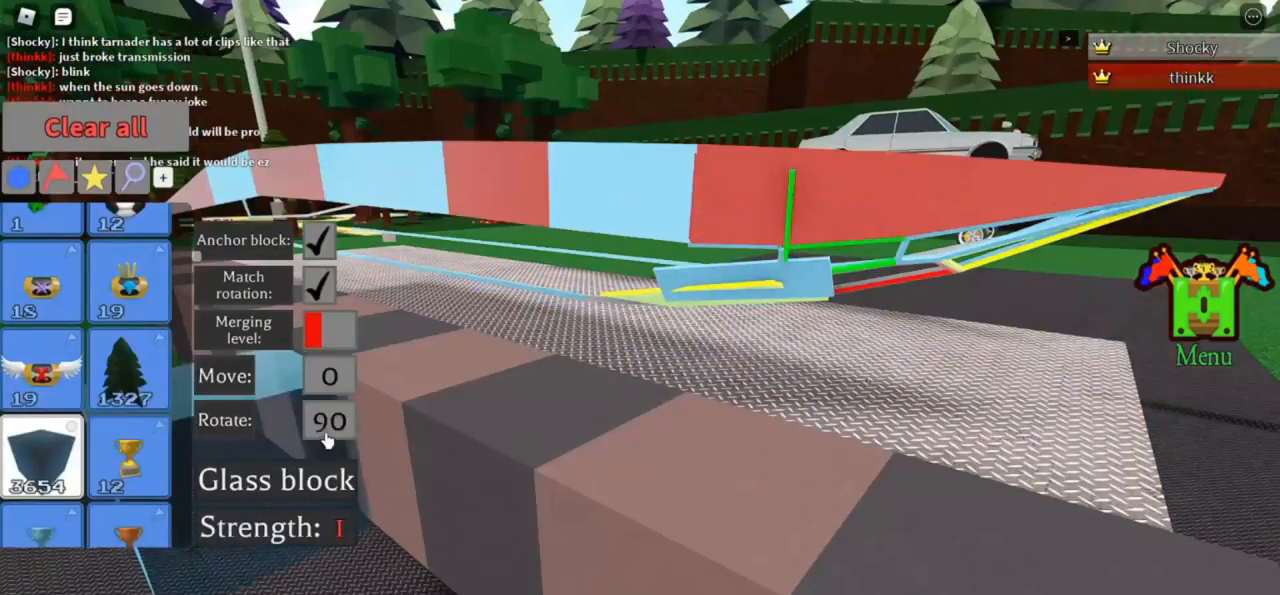
{"keys": [], "events": [[67, "t", "up"]]}
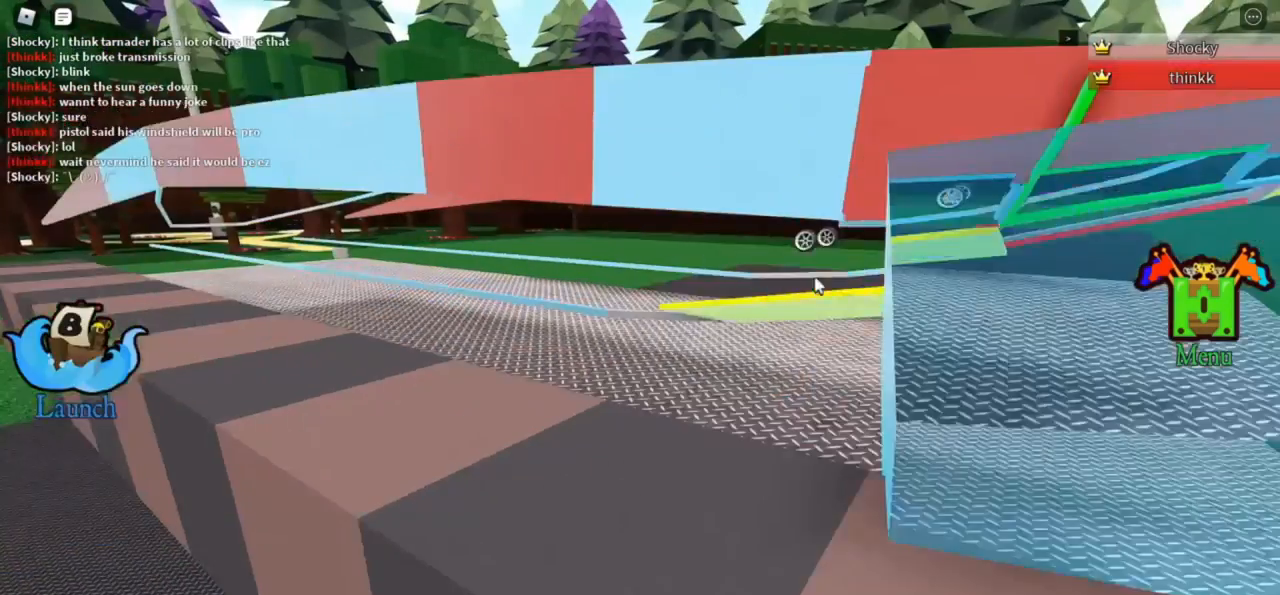
{"keys": [], "events": []}
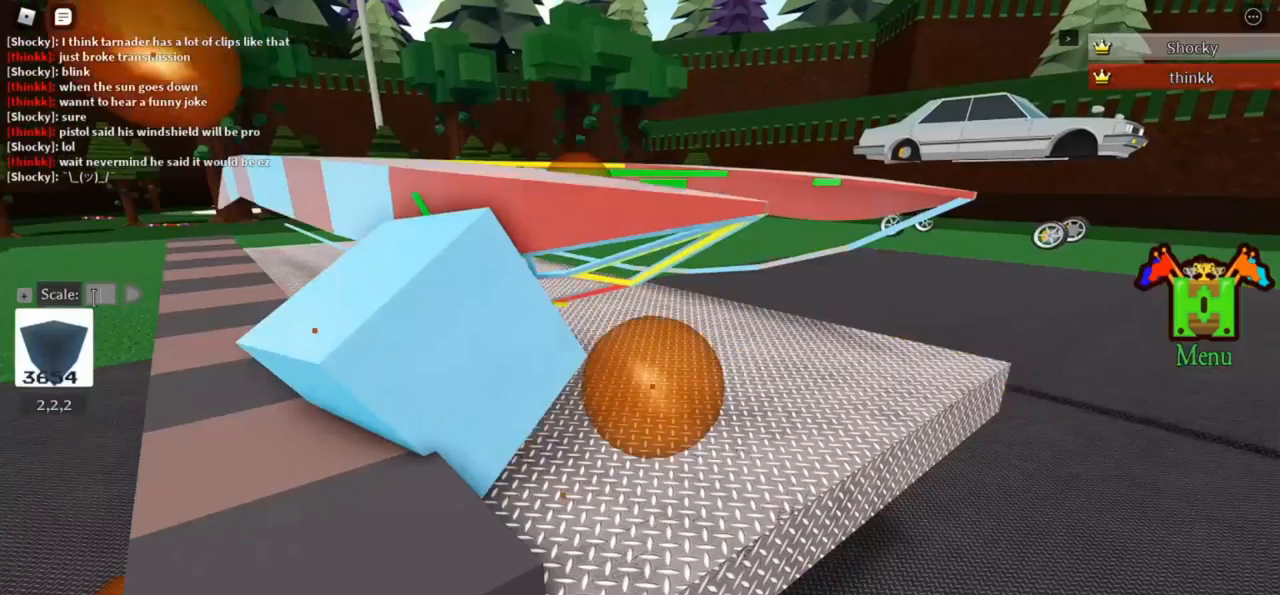
{"keys": [], "events": []}
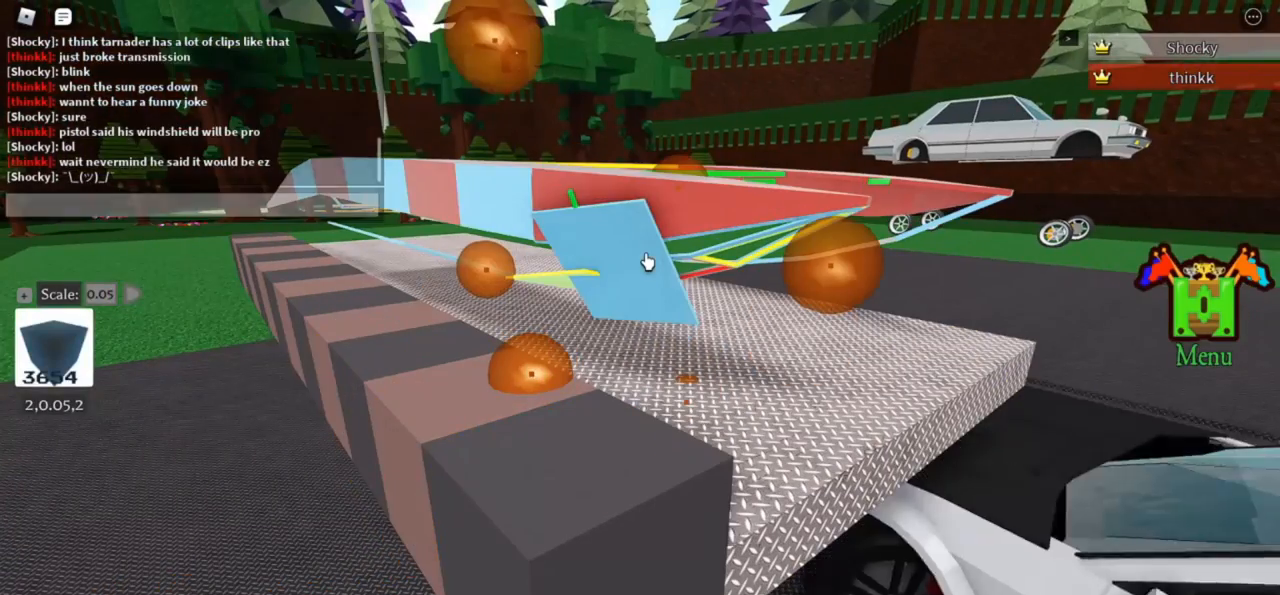
{"keys": [], "events": [[333, "t", "down"], [367, "t", "up"], [400, "t", "down"], [467, "t", "up"]]}
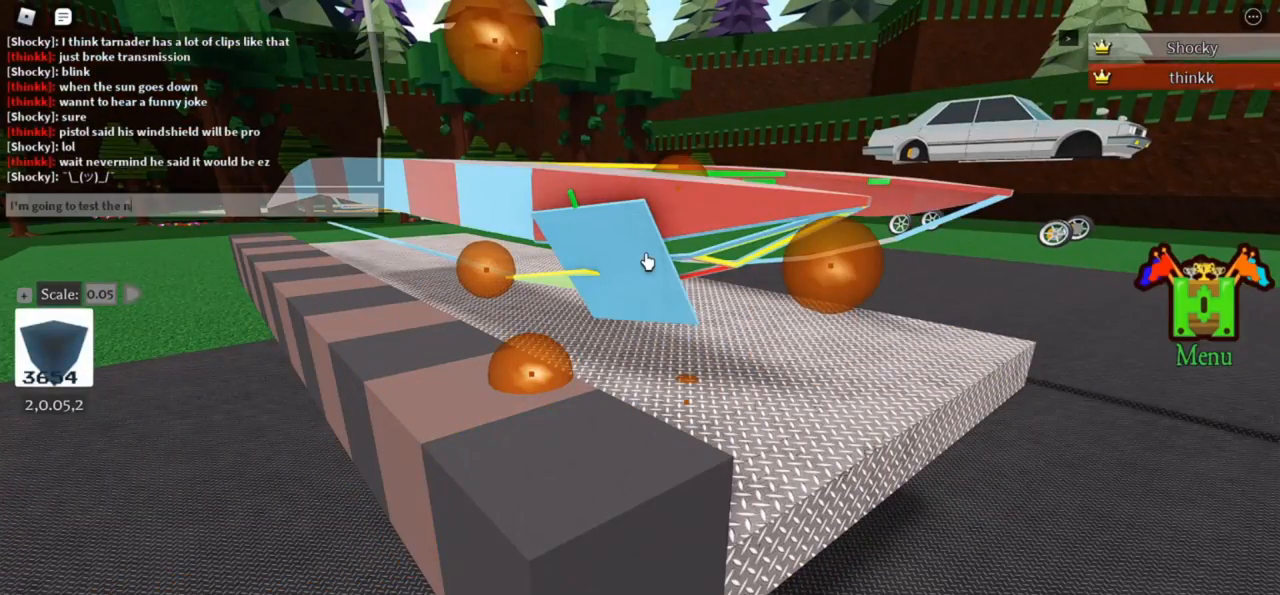
{"keys": [], "events": []}
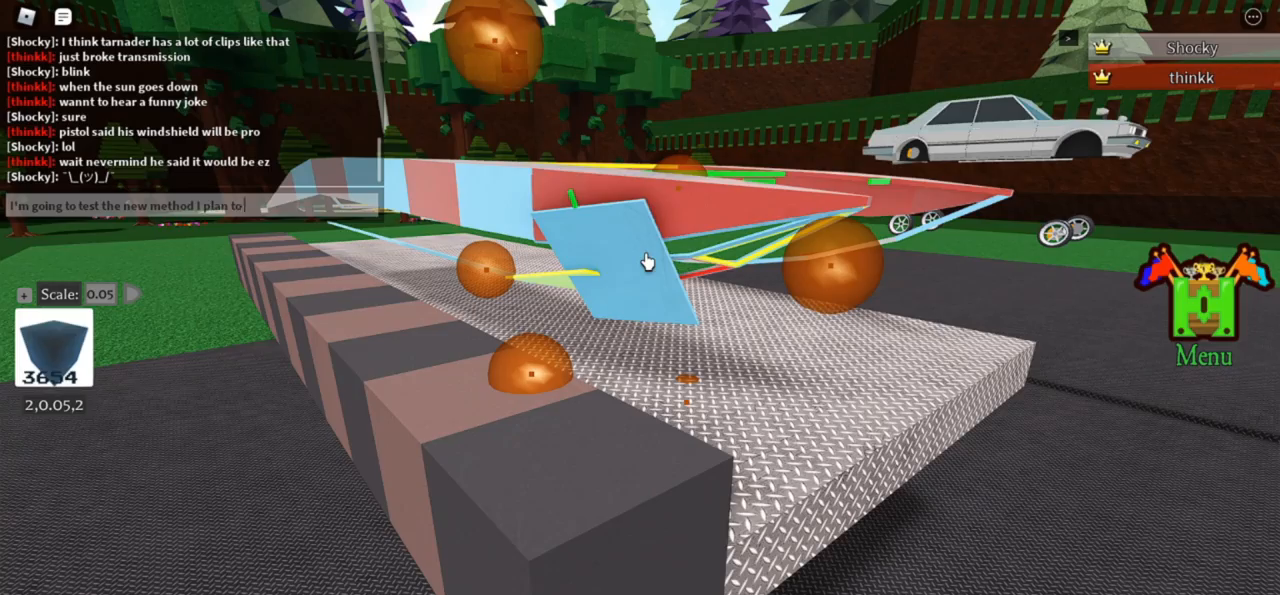
{"keys": [], "events": []}
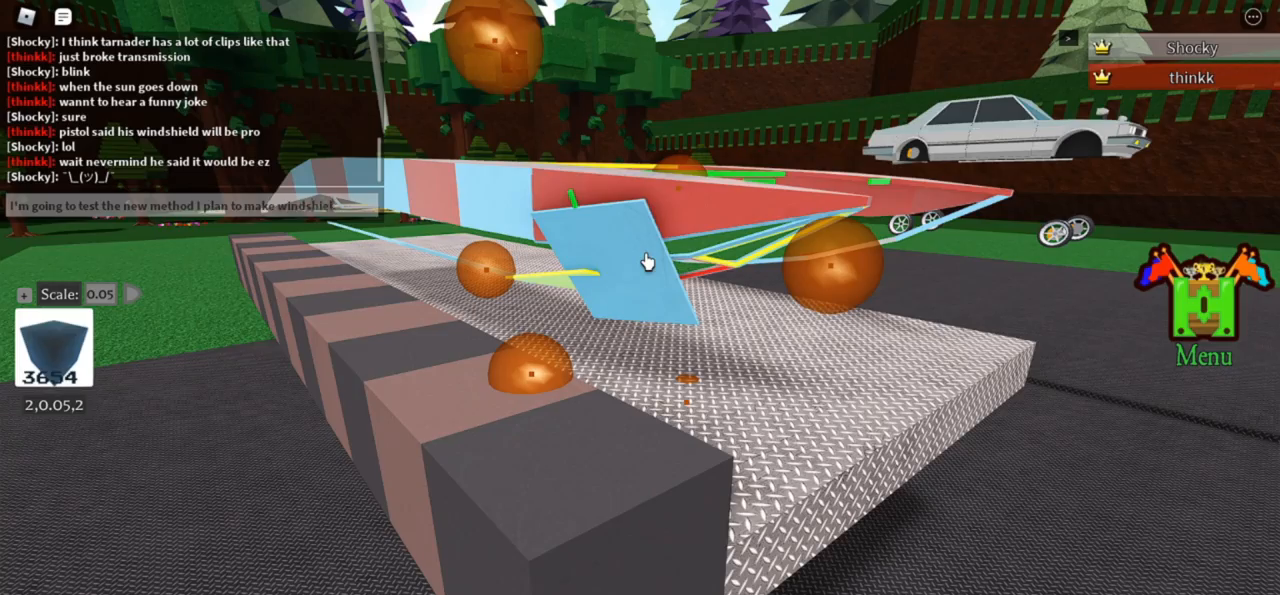
{"keys": [], "events": [[333, "t", "down"], [367, "t", "up"]]}